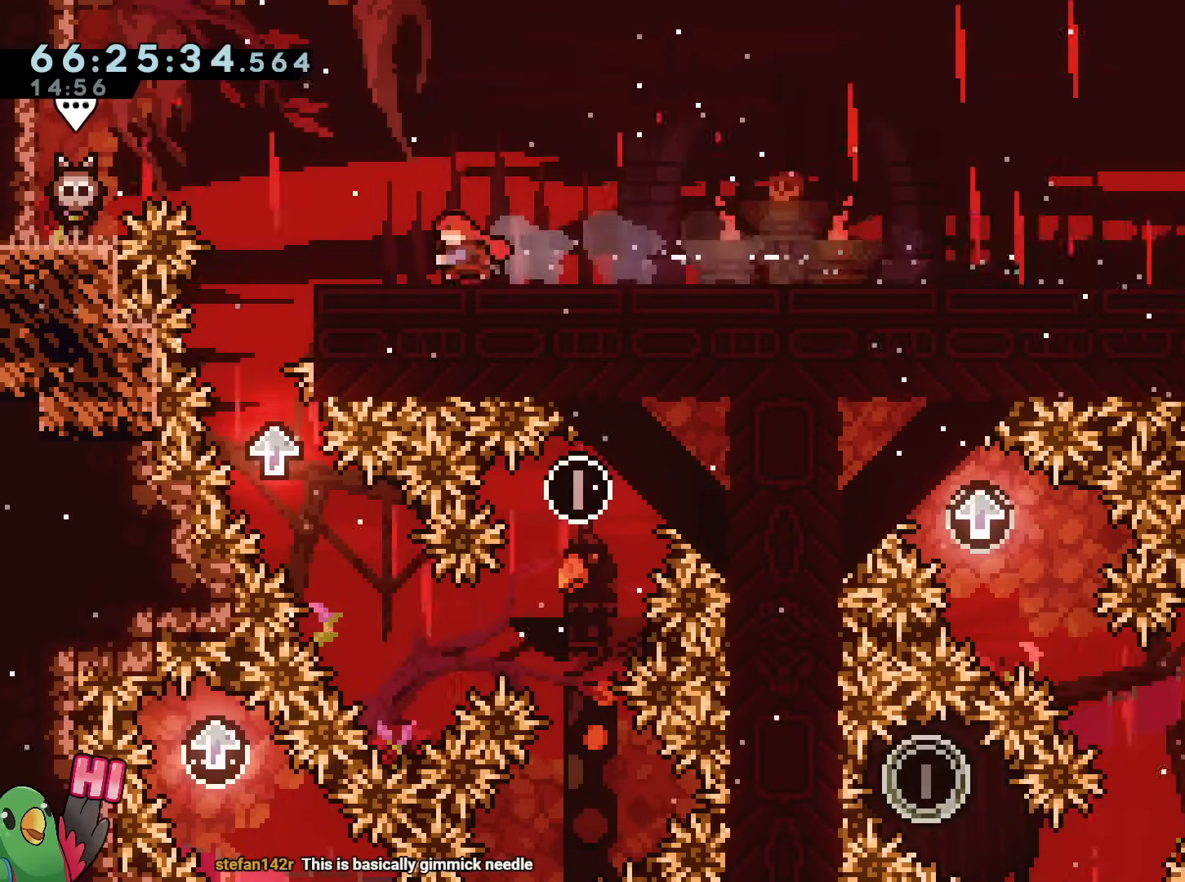
Gameplay with a controller (Nintendo layout); each line is a JSON object with the inputs held at the frame after it. "events" lists button and stick changes between this image and that frame as [ms after this image, input, new state], when the widget could be followed in between. Not read: HOME L3 R3 SELECT.
{"buttons": ["B", "Y"], "left_stick": "left", "right_stick": "center"}
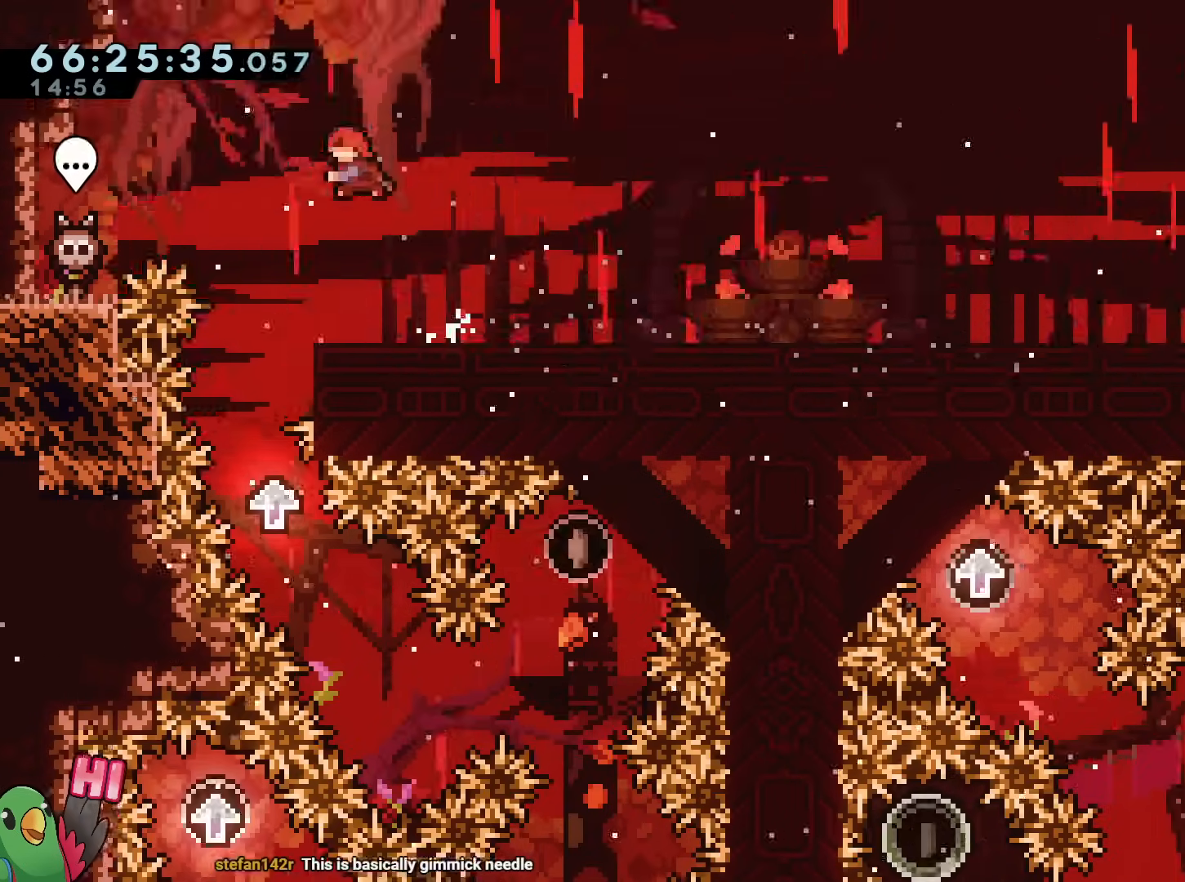
{"buttons": [], "left_stick": "down", "right_stick": "center", "events": [[50, "B", "up"], [50, "Y", "up"], [50, "left_stick", "center"], [84, "right_stick", "down-left"], [234, "left_stick", "down"], [267, "right_stick", "center"]]}
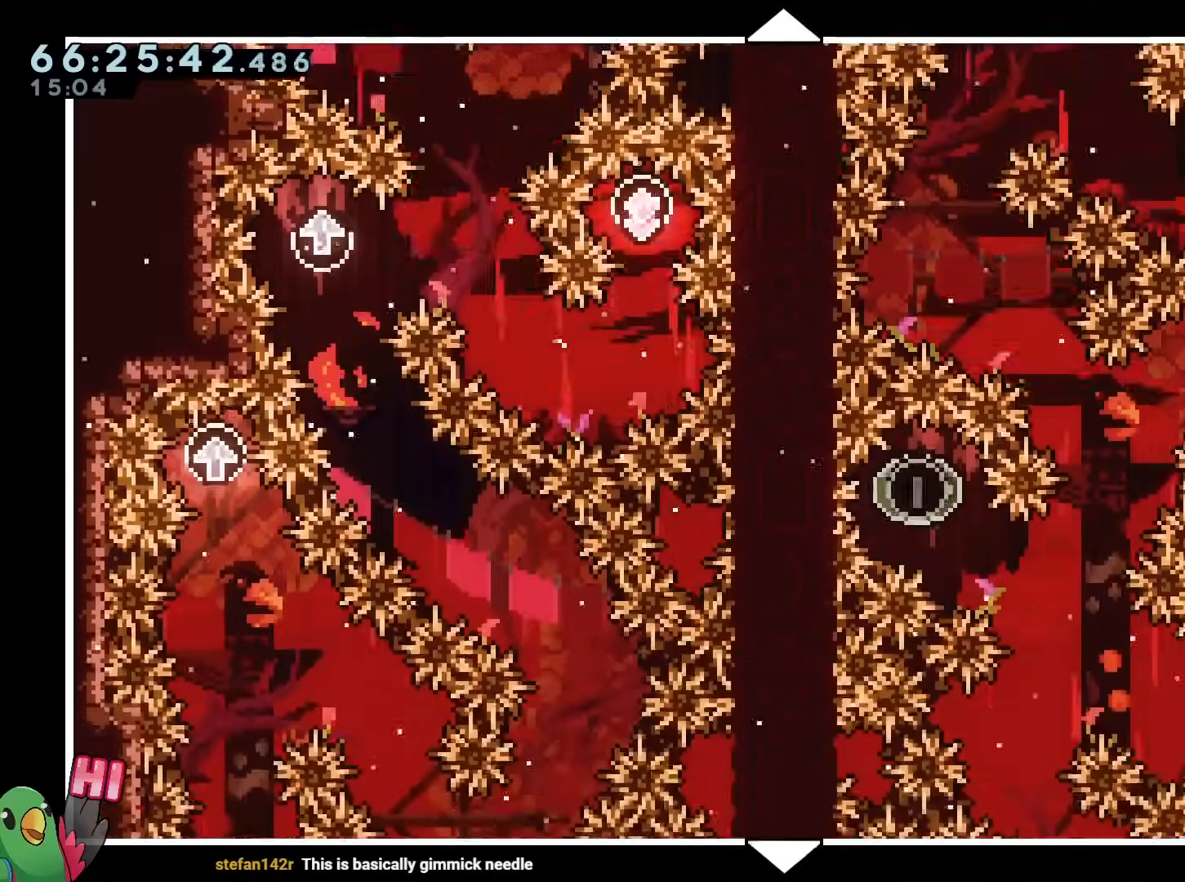
{"buttons": [], "left_stick": "down", "right_stick": "center", "events": [[116, "left_stick", "center"], [283, "left_stick", "down"]]}
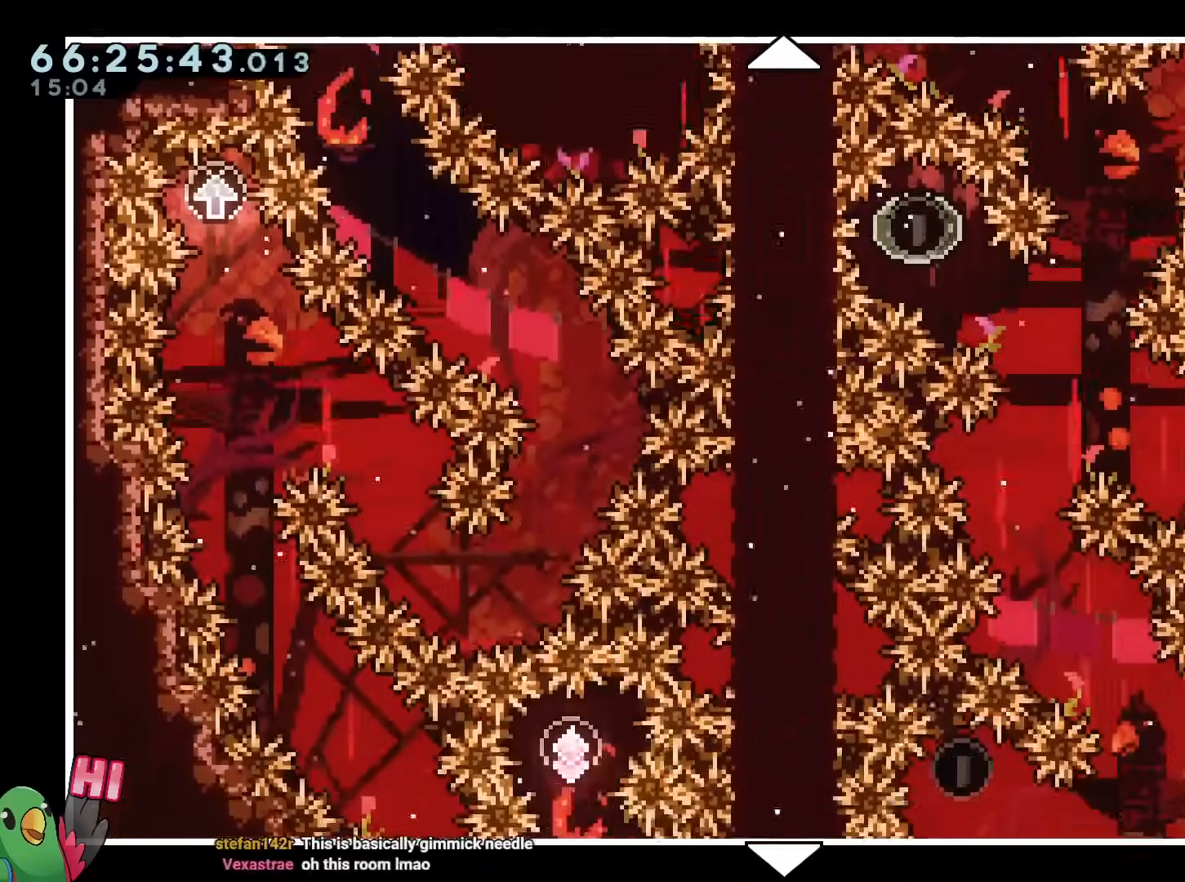
{"buttons": [], "left_stick": "down", "right_stick": "center", "events": [[100, "left_stick", "center"], [250, "left_stick", "down"]]}
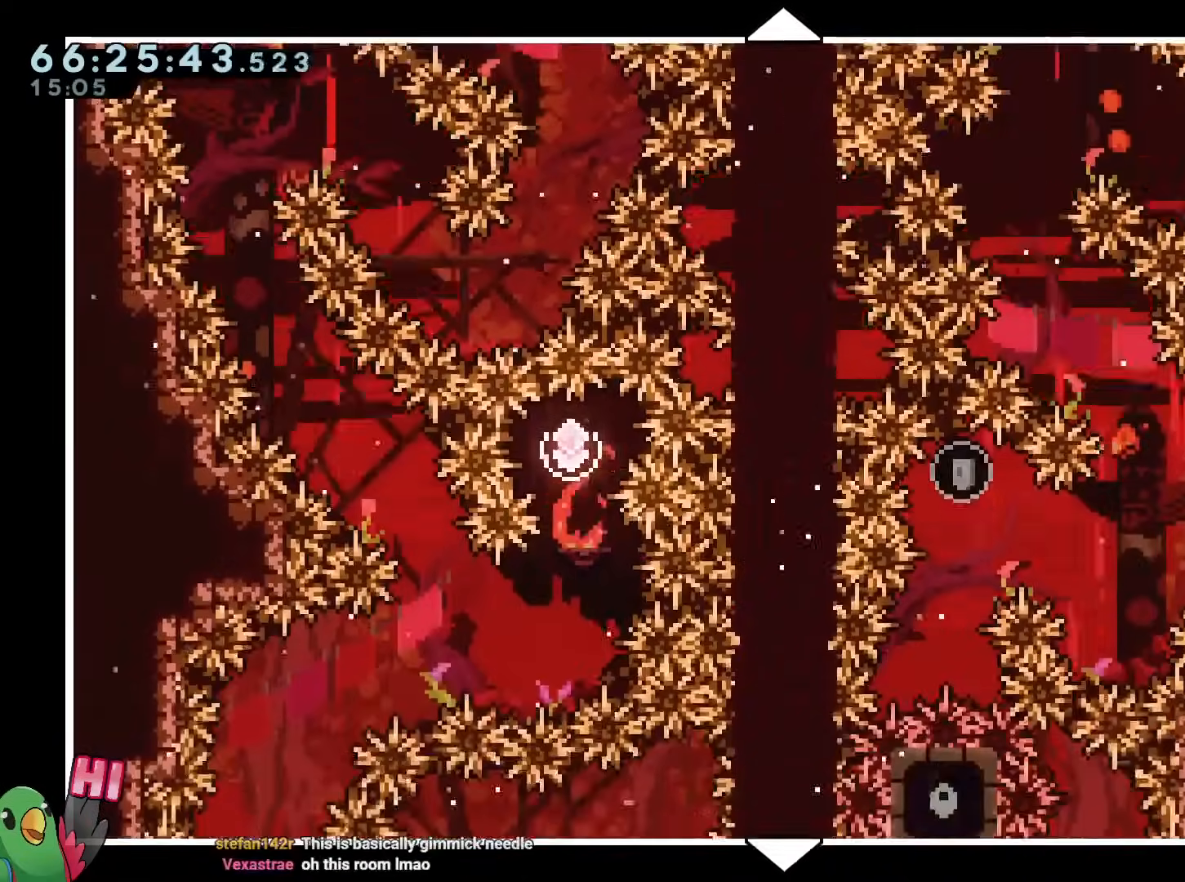
{"buttons": [], "left_stick": "down", "right_stick": "center", "events": [[300, "left_stick", "center"], [467, "left_stick", "down"]]}
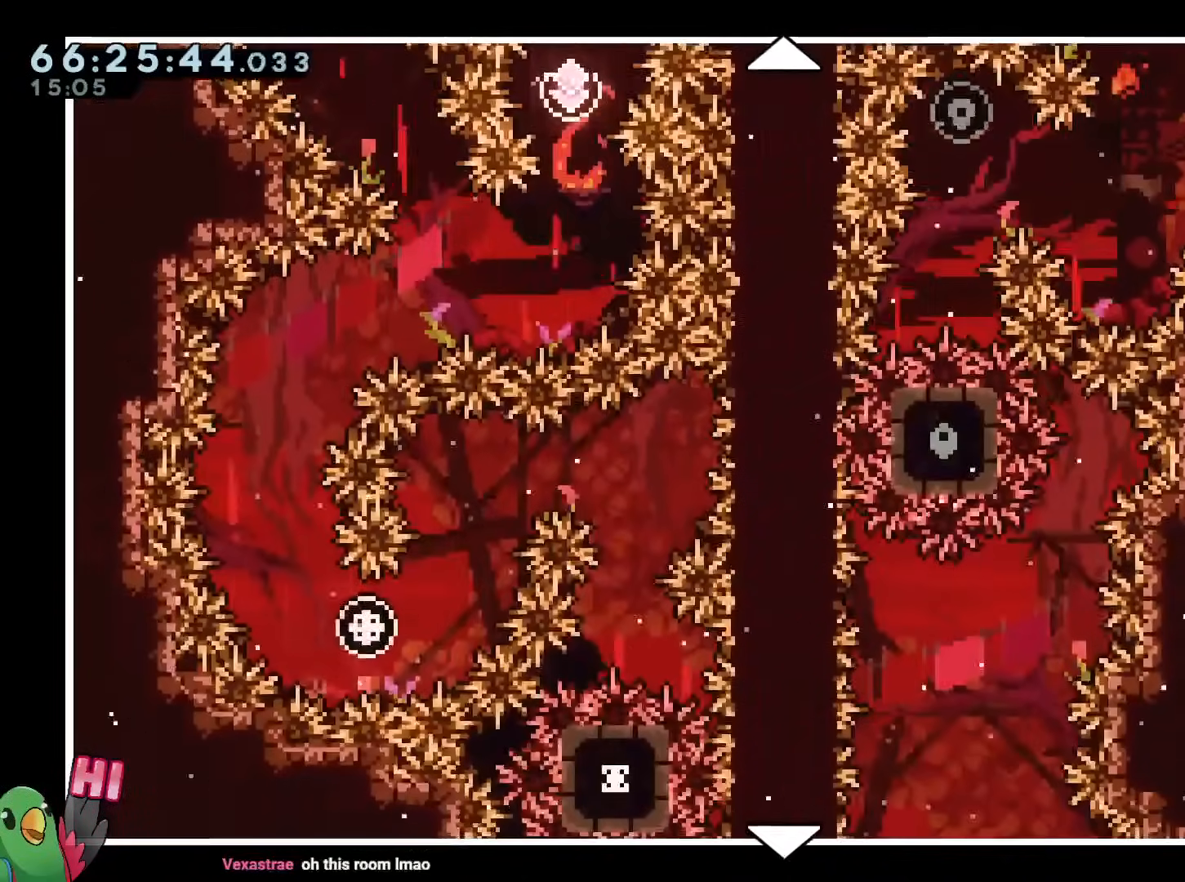
{"buttons": [], "left_stick": "down", "right_stick": "center", "events": [[300, "left_stick", "center"], [434, "left_stick", "down"]]}
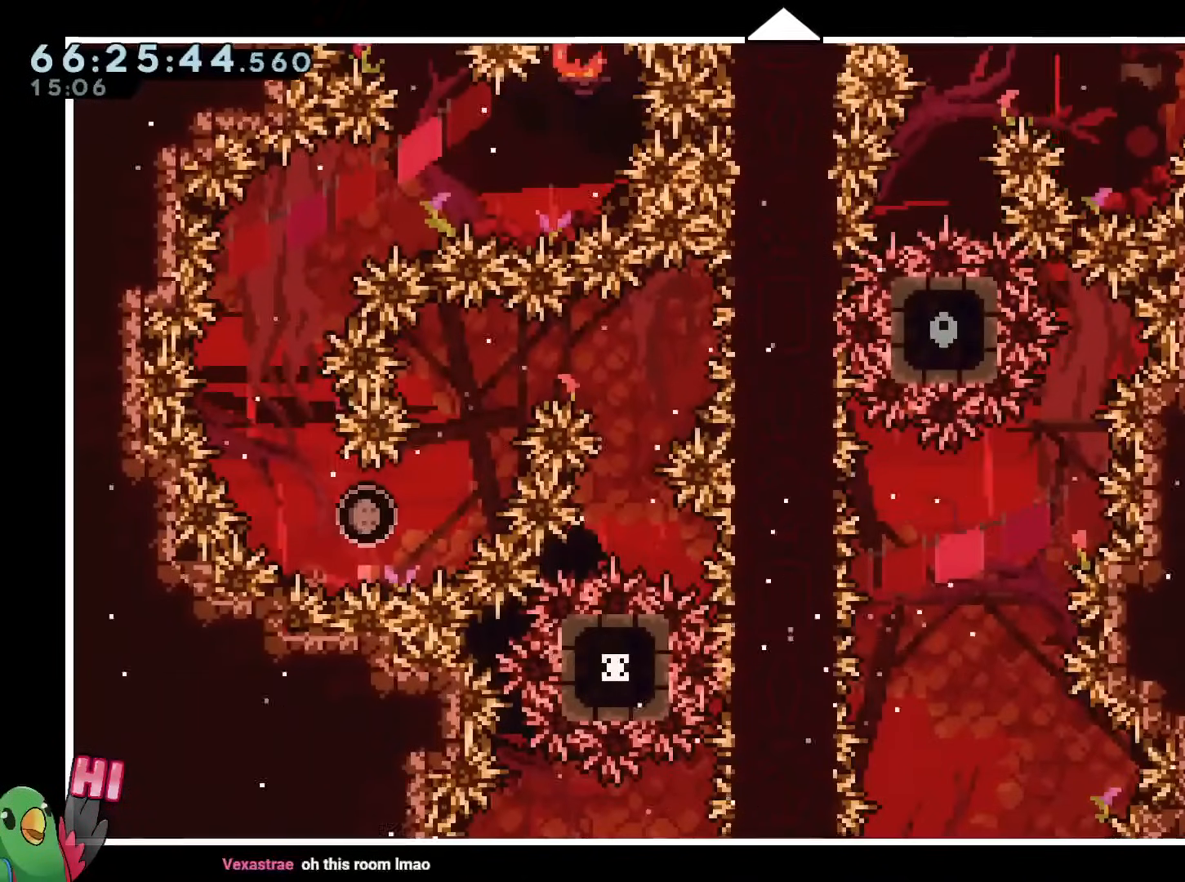
{"buttons": [], "left_stick": "center", "right_stick": "center", "events": [[483, "left_stick", "center"]]}
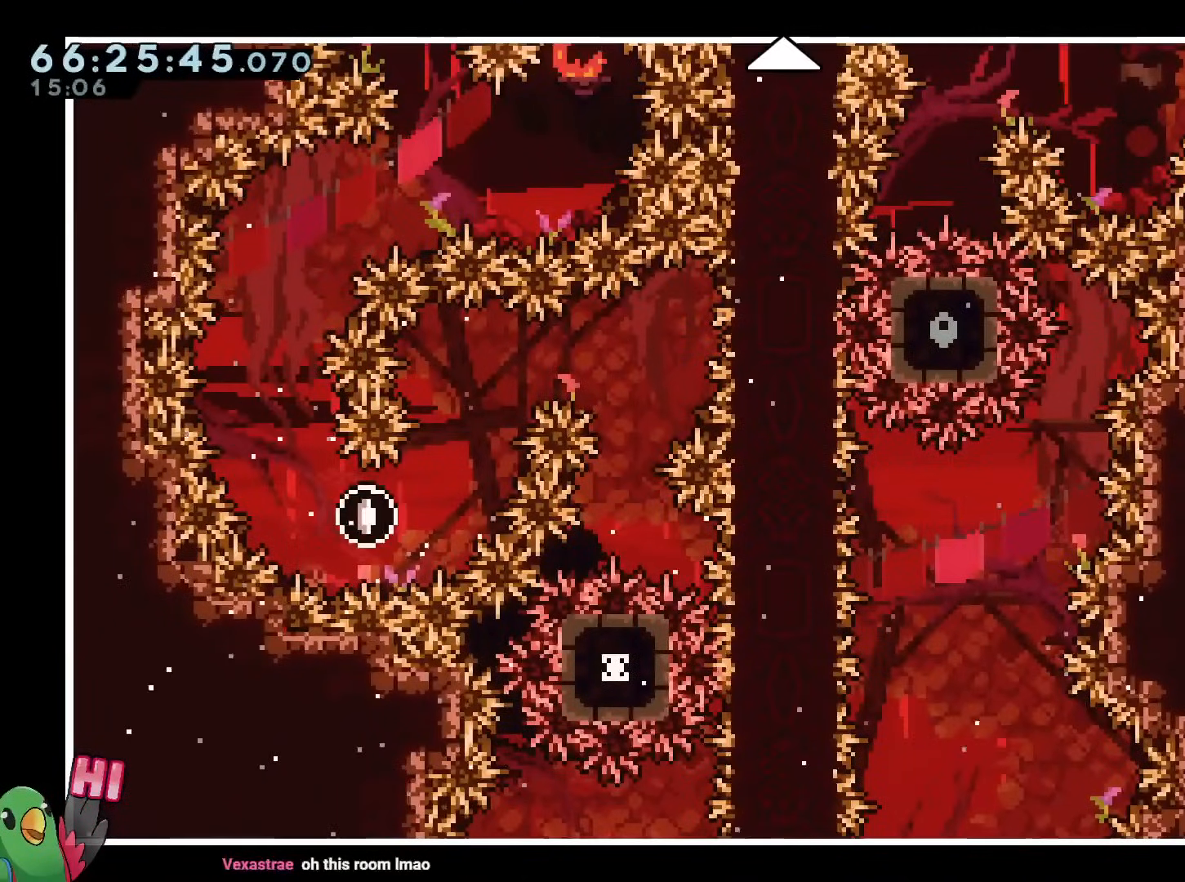
{"buttons": [], "left_stick": "right", "right_stick": "center", "events": [[434, "left_stick", "right"]]}
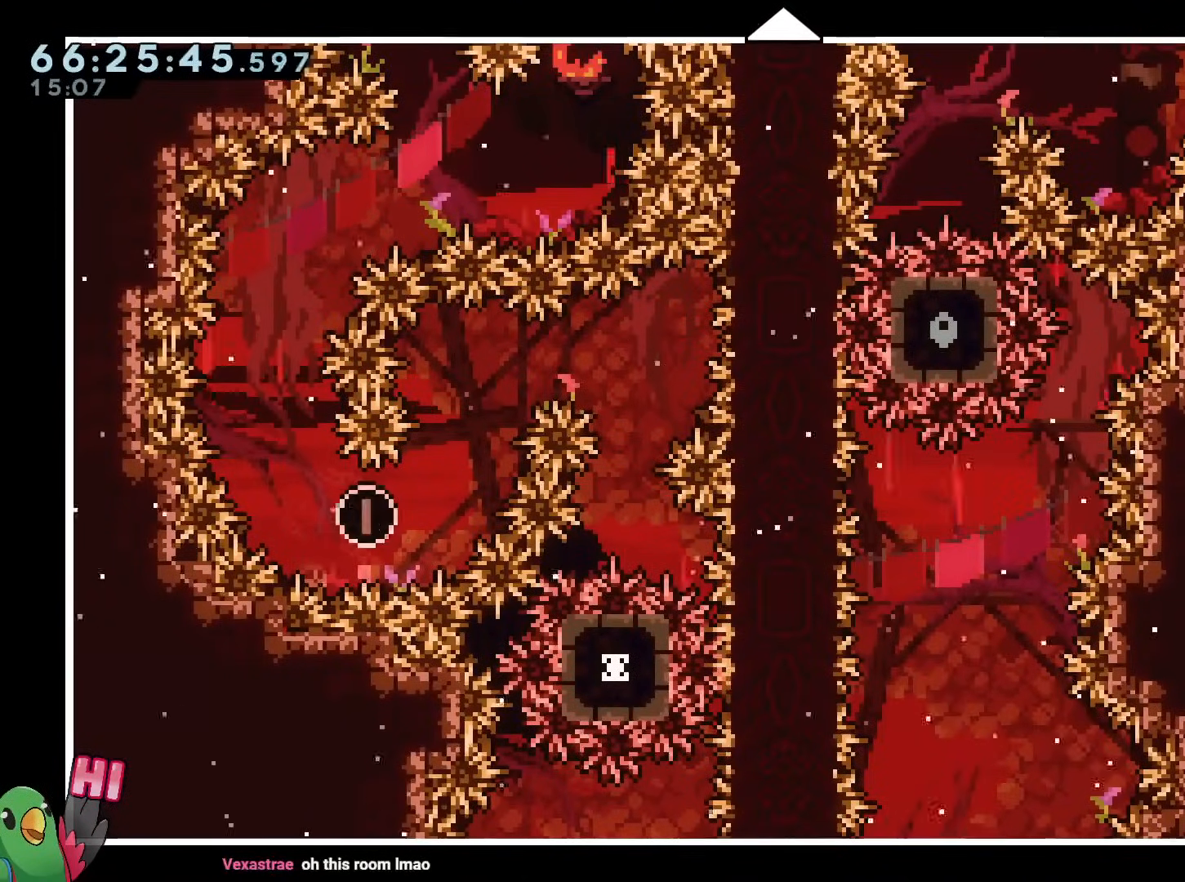
{"buttons": [], "left_stick": "left", "right_stick": "center", "events": [[183, "left_stick", "center"], [333, "left_stick", "left"]]}
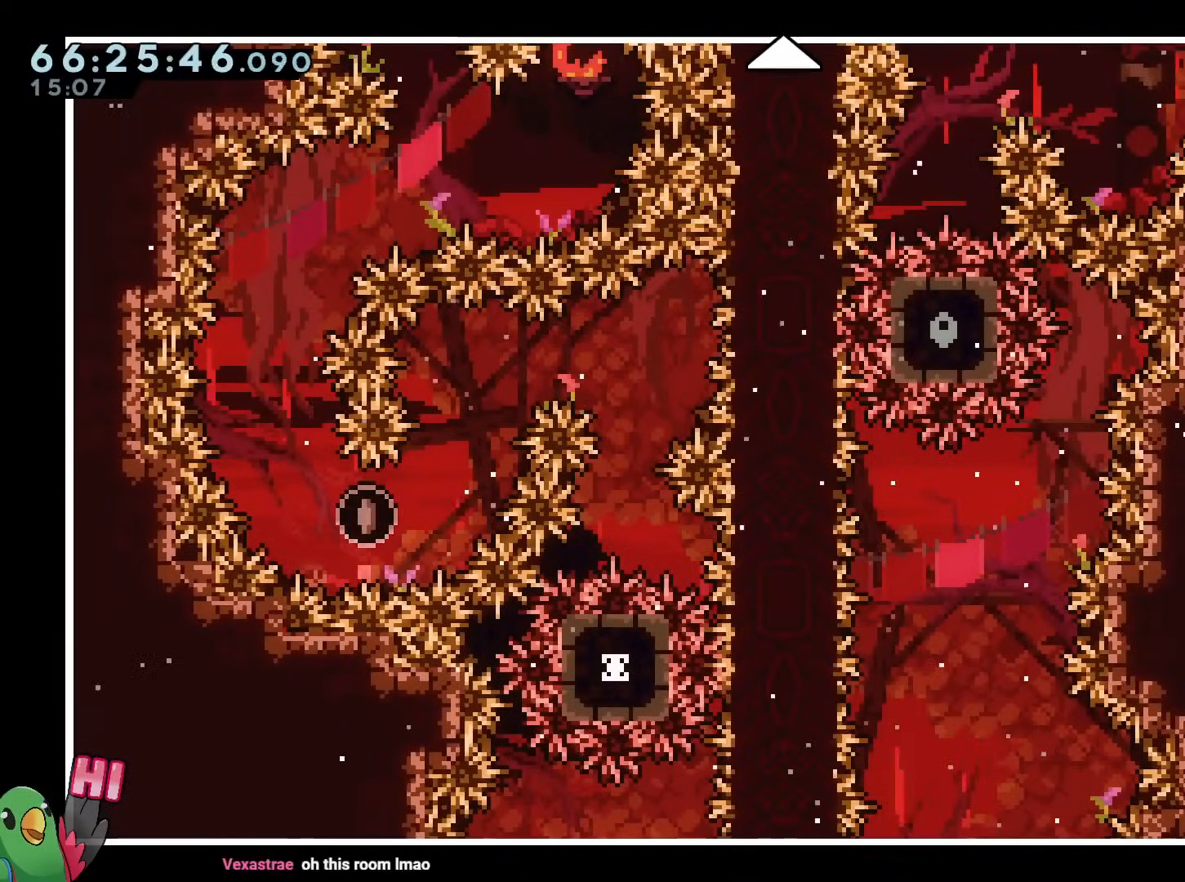
{"buttons": [], "left_stick": "up", "right_stick": "center", "events": [[67, "left_stick", "center"], [334, "left_stick", "up"]]}
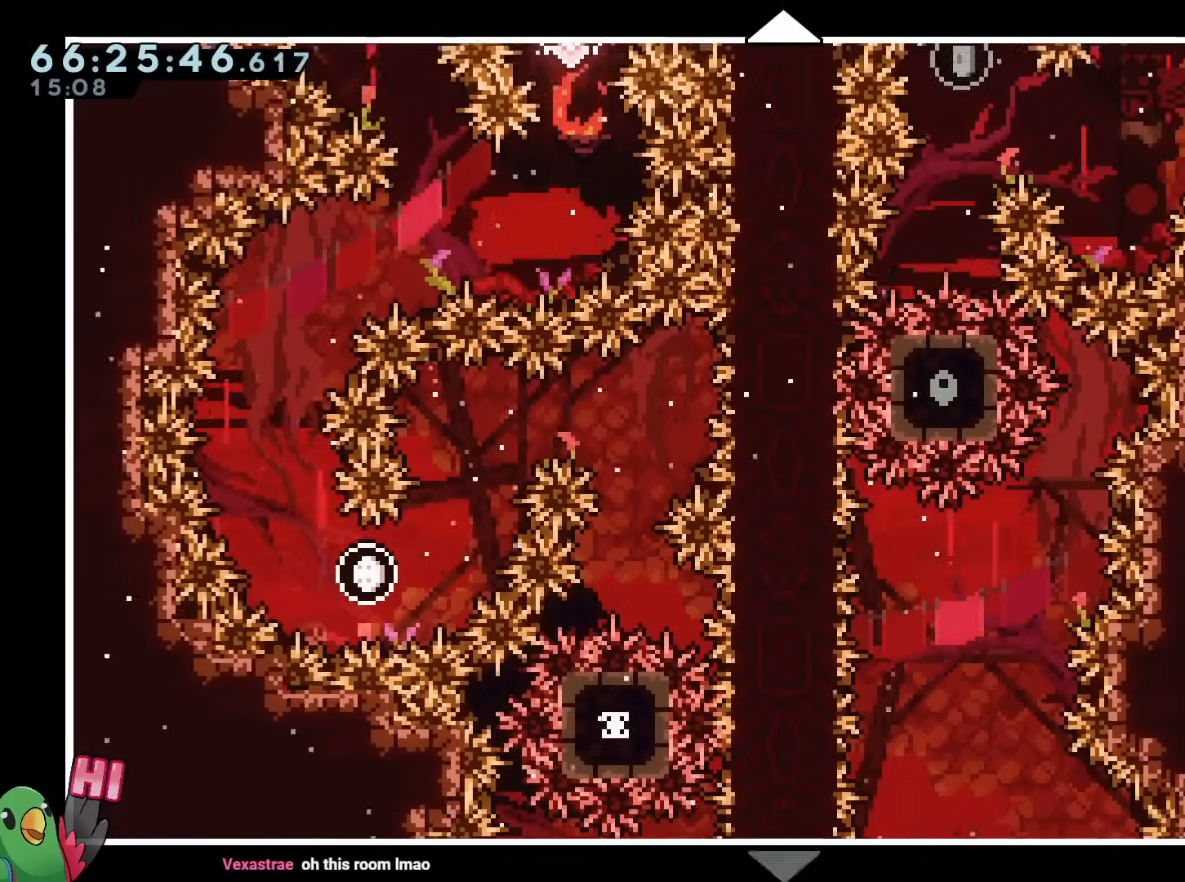
{"buttons": [], "left_stick": "up", "right_stick": "center", "events": [[67, "left_stick", "center"], [200, "left_stick", "up"]]}
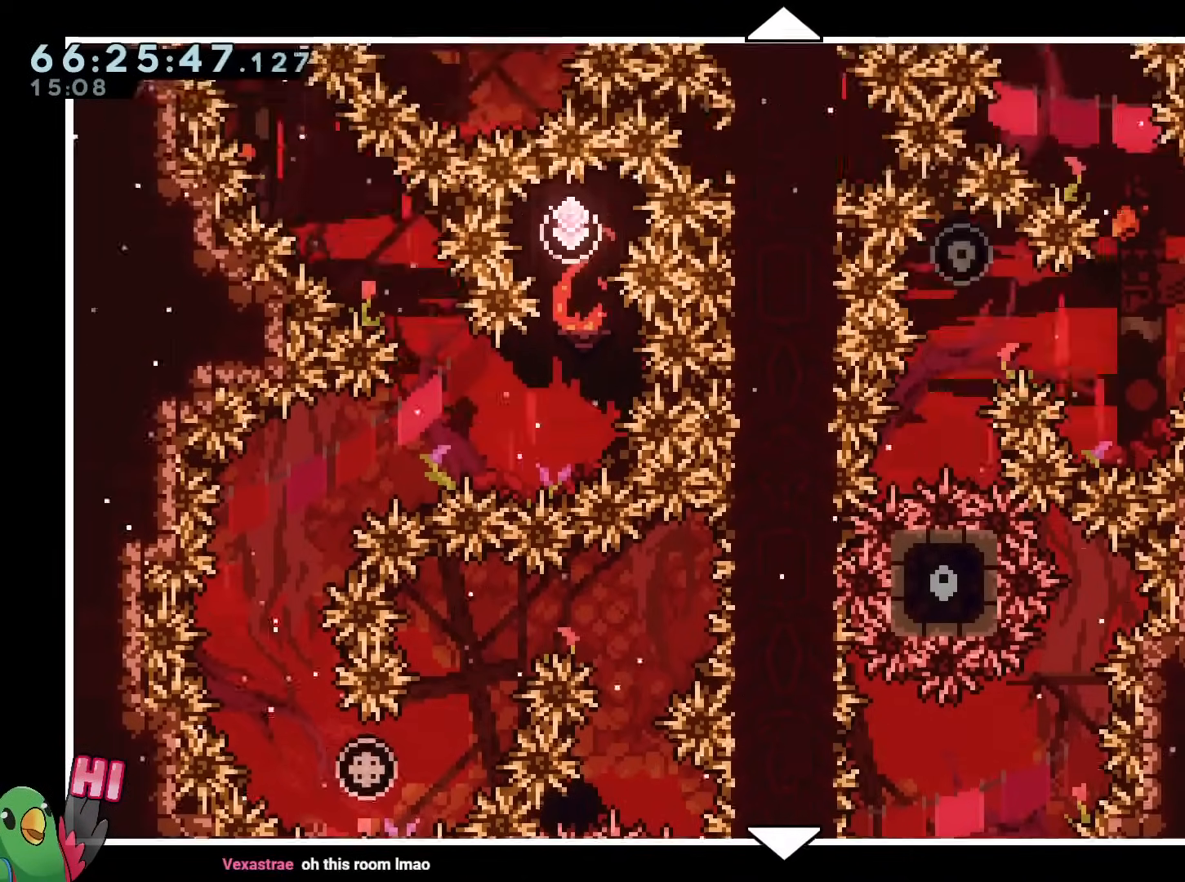
{"buttons": [], "left_stick": "center", "right_stick": "center", "events": [[101, "left_stick", "center"]]}
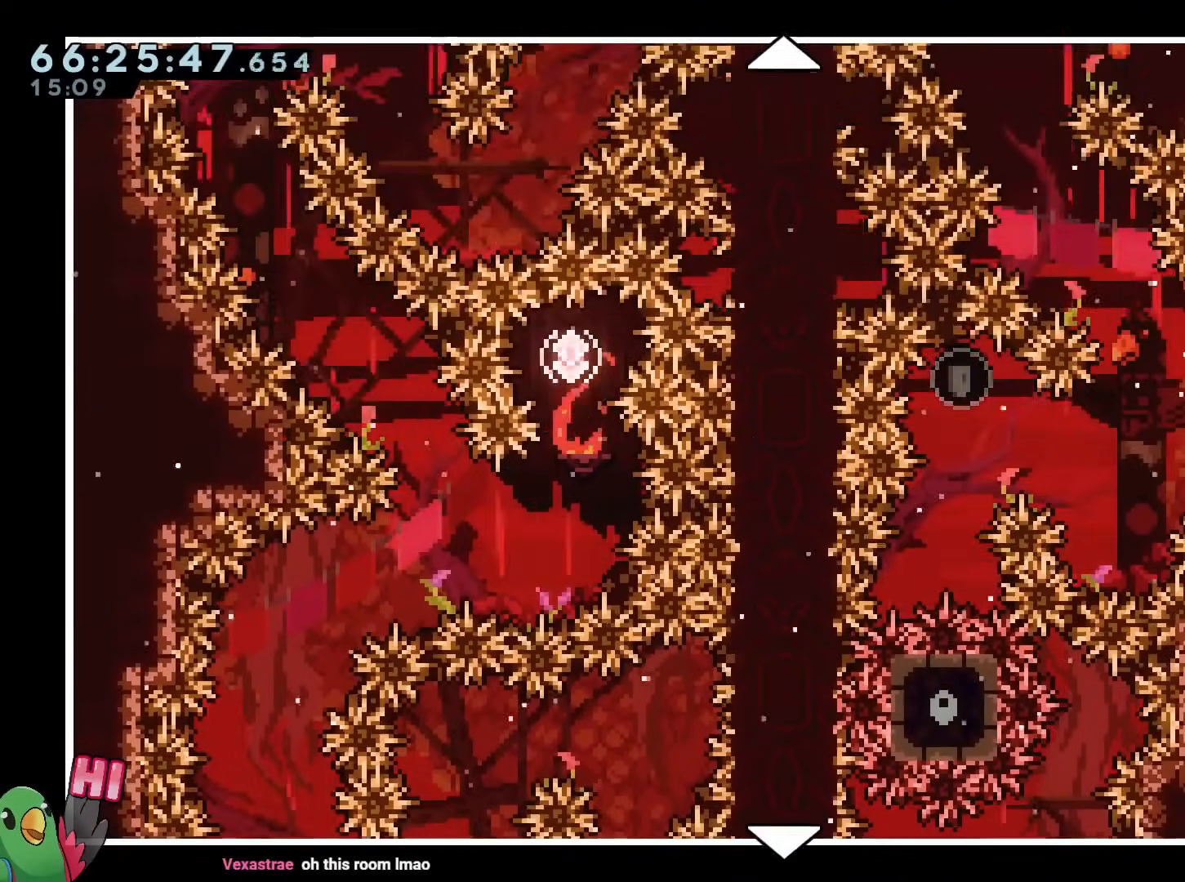
{"buttons": [], "left_stick": "up", "right_stick": "center", "events": [[17, "left_stick", "up"], [300, "left_stick", "center"], [384, "left_stick", "up"]]}
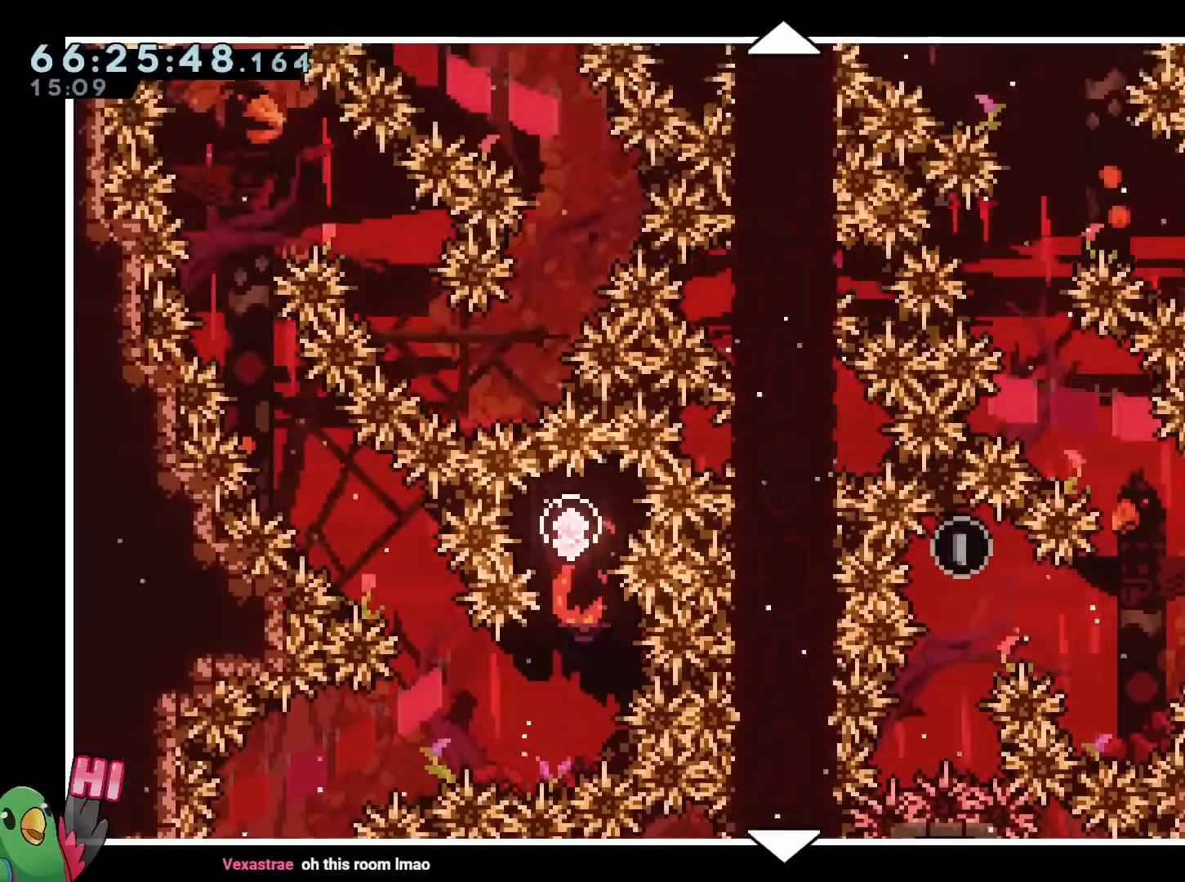
{"buttons": [], "left_stick": "center", "right_stick": "center"}
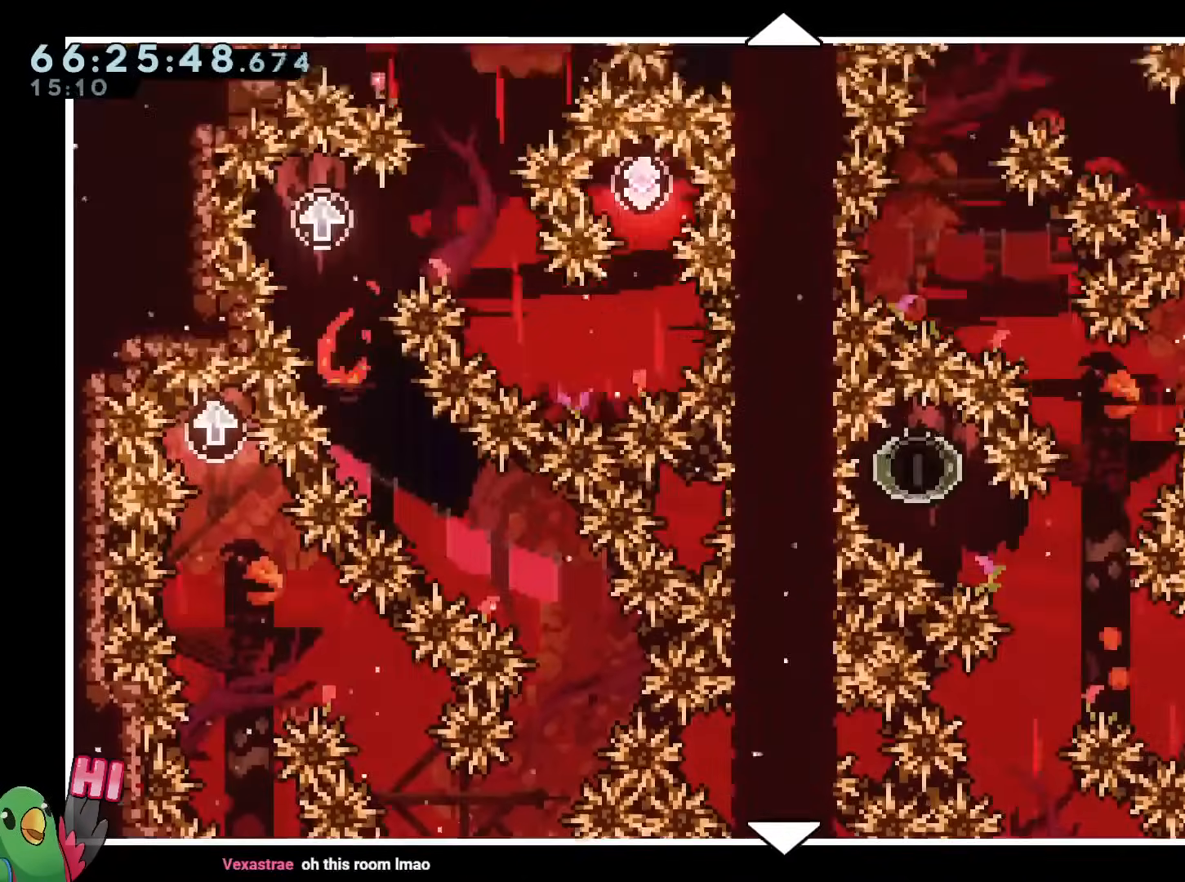
{"buttons": [], "left_stick": "up", "right_stick": "center"}
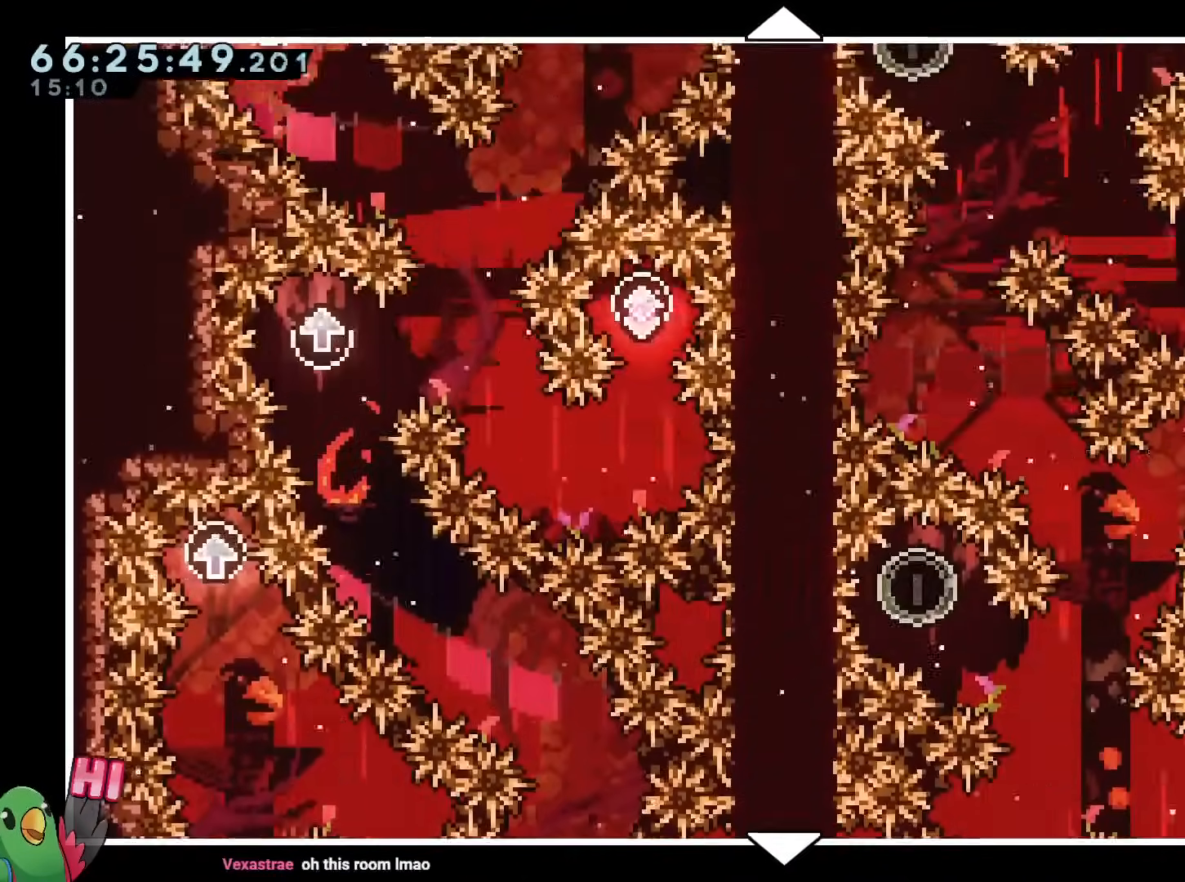
{"buttons": [], "left_stick": "up", "right_stick": "center"}
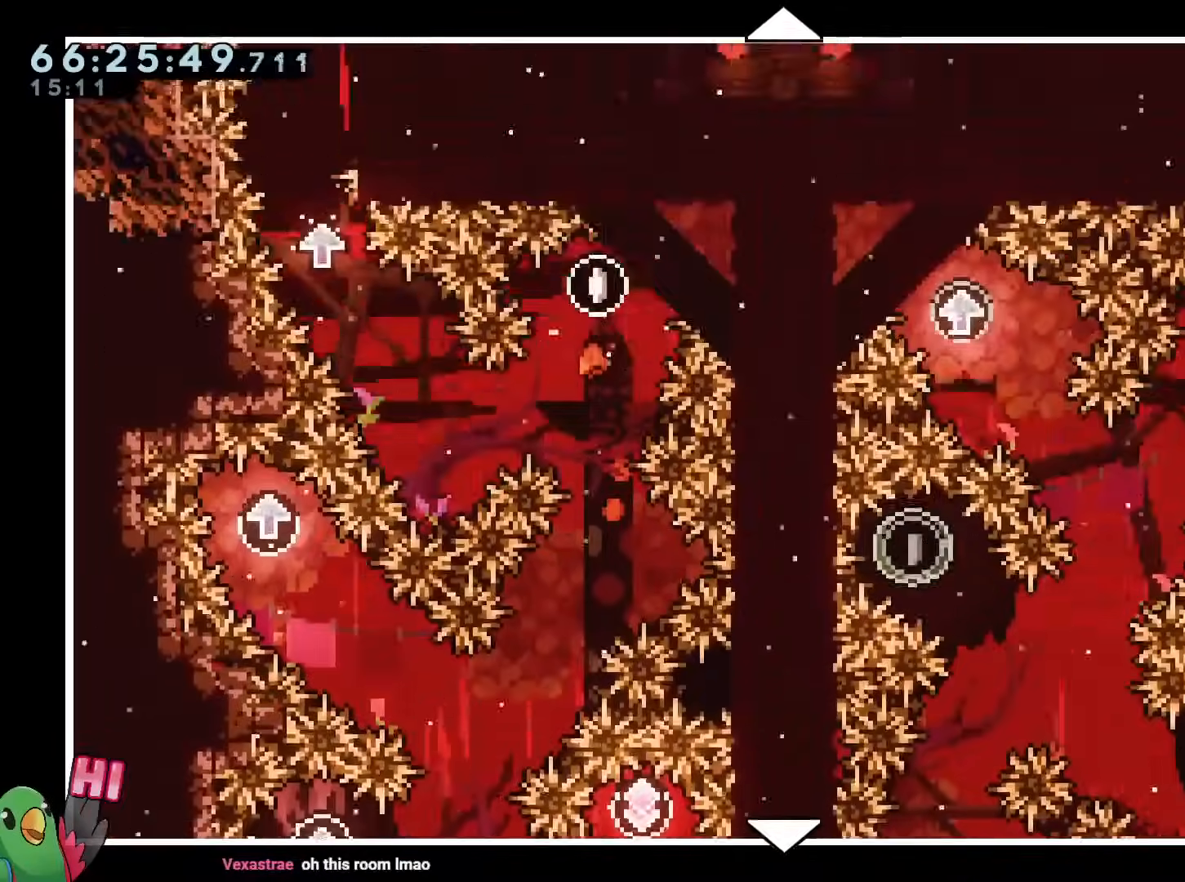
{"buttons": [], "left_stick": "down", "right_stick": "center", "events": [[217, "left_stick", "center"], [400, "left_stick", "down"]]}
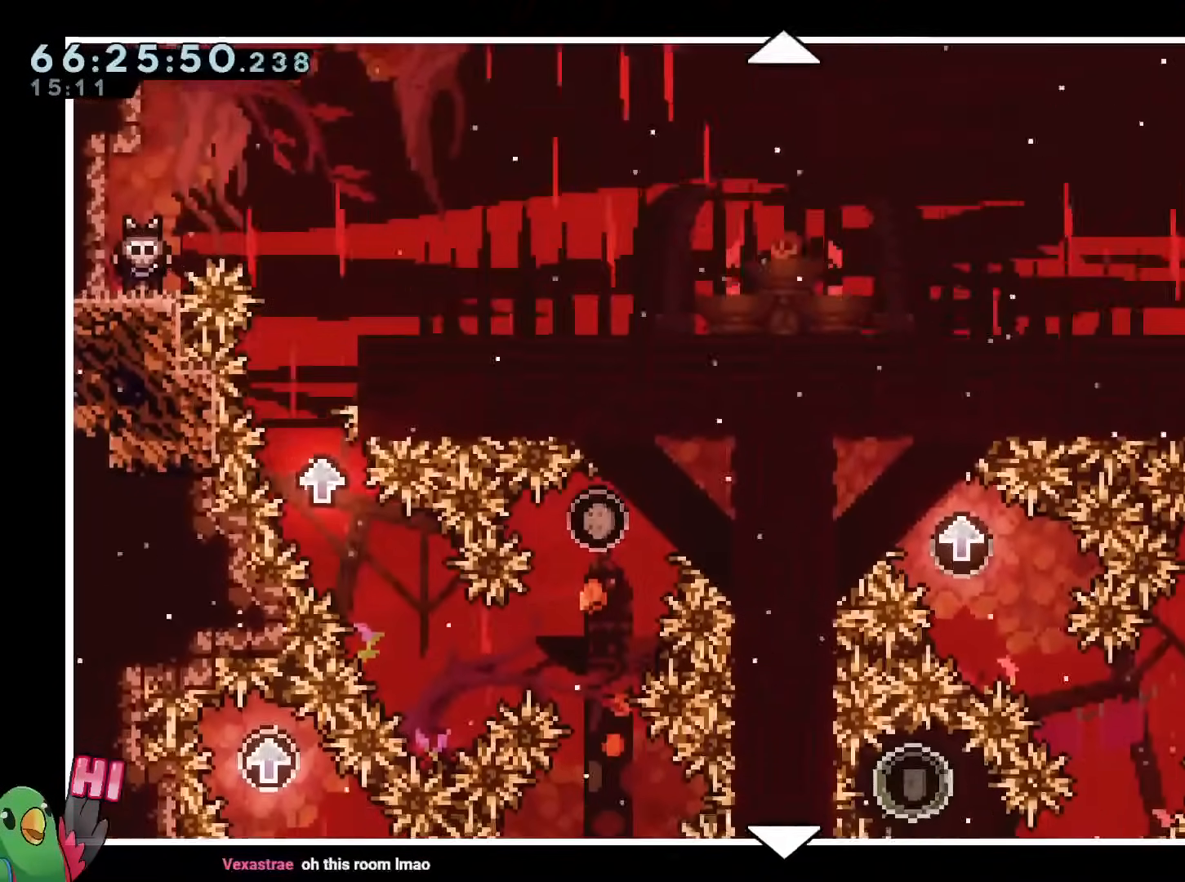
{"buttons": [], "left_stick": "down", "right_stick": "center", "events": [[117, "left_stick", "center"], [451, "left_stick", "down"]]}
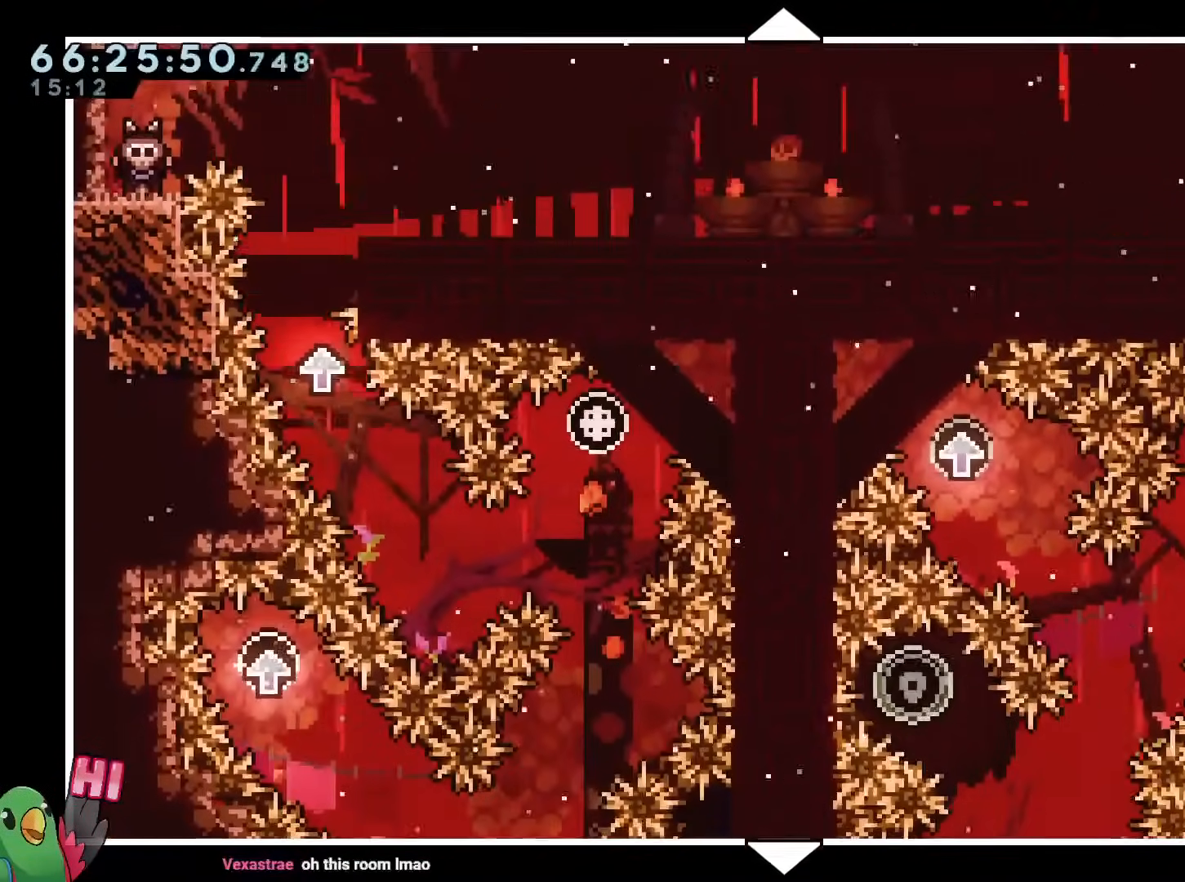
{"buttons": [], "left_stick": "down", "right_stick": "center", "events": [[100, "left_stick", "center"], [384, "left_stick", "down"]]}
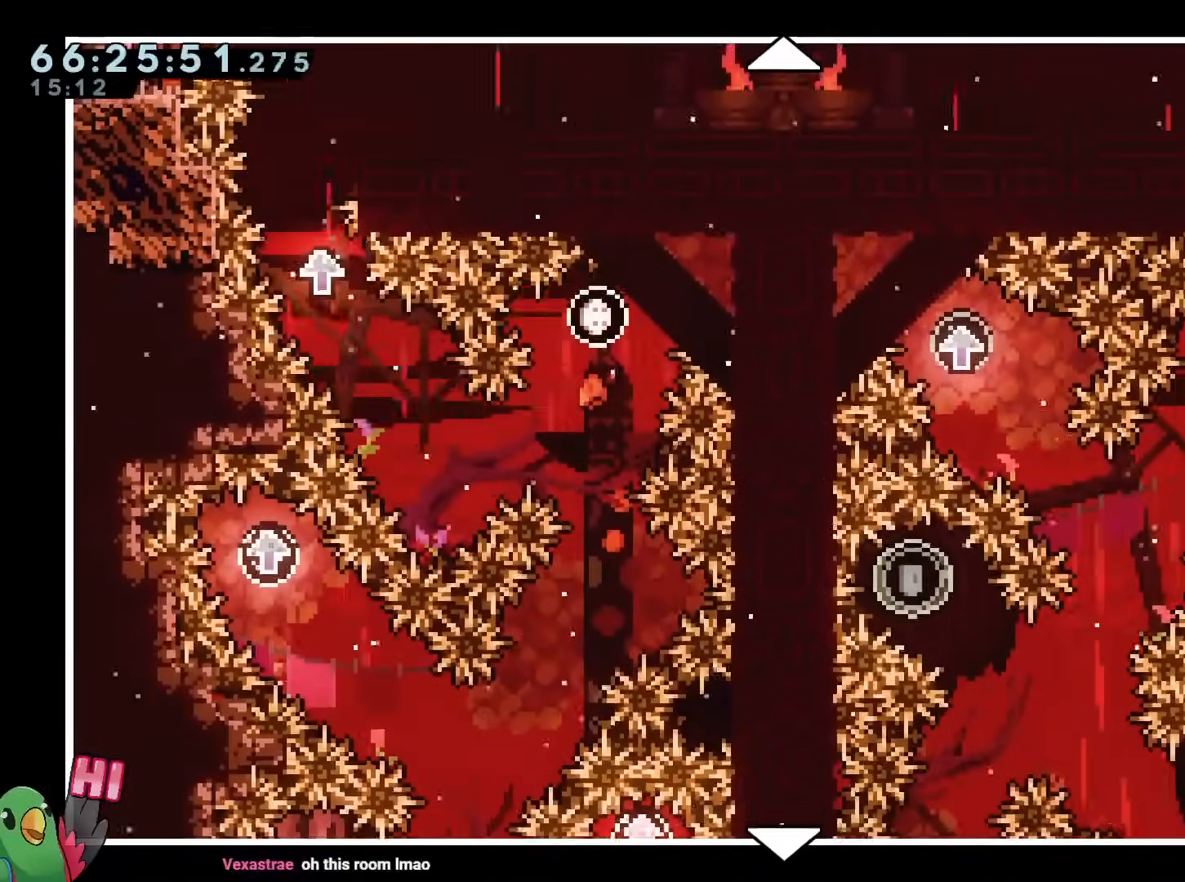
{"buttons": [], "left_stick": "up", "right_stick": "center"}
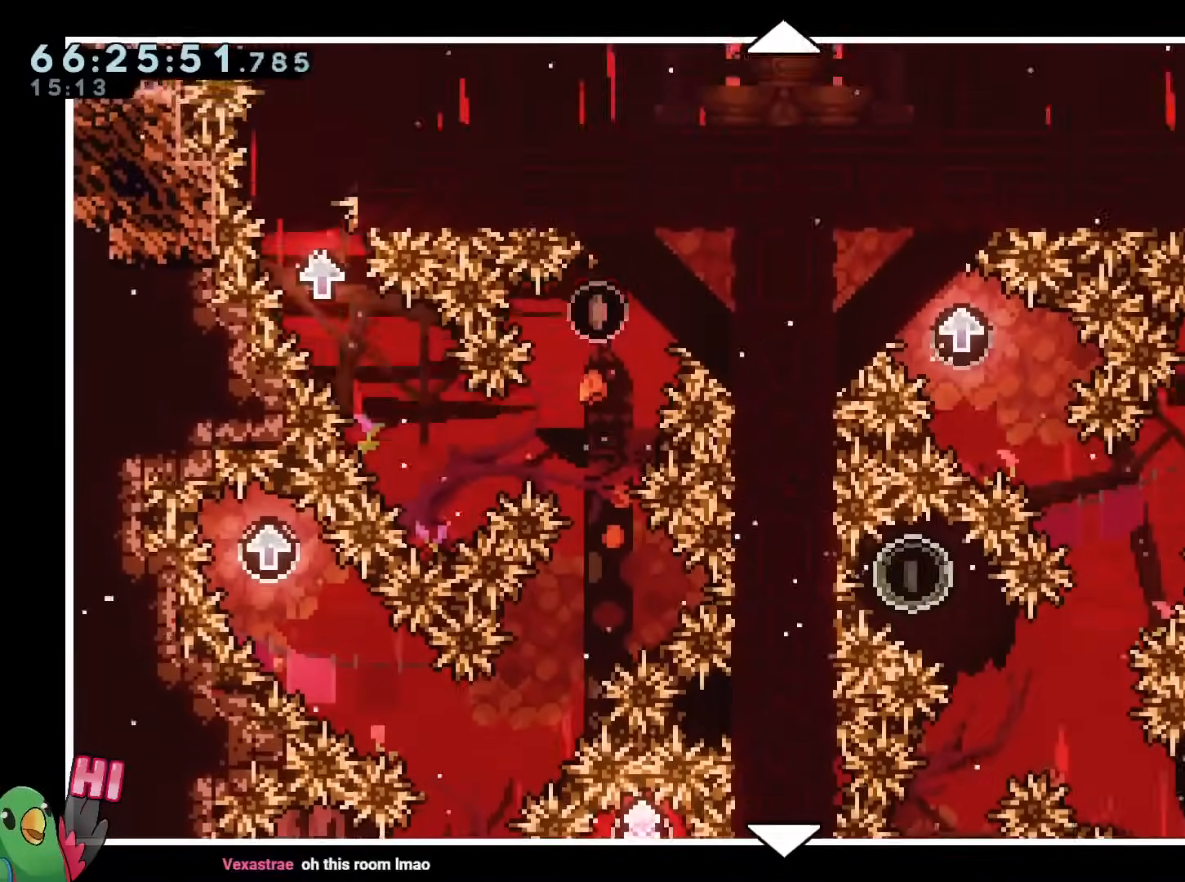
{"buttons": [], "left_stick": "up-left", "right_stick": "center", "events": [[334, "left_stick", "up-left"]]}
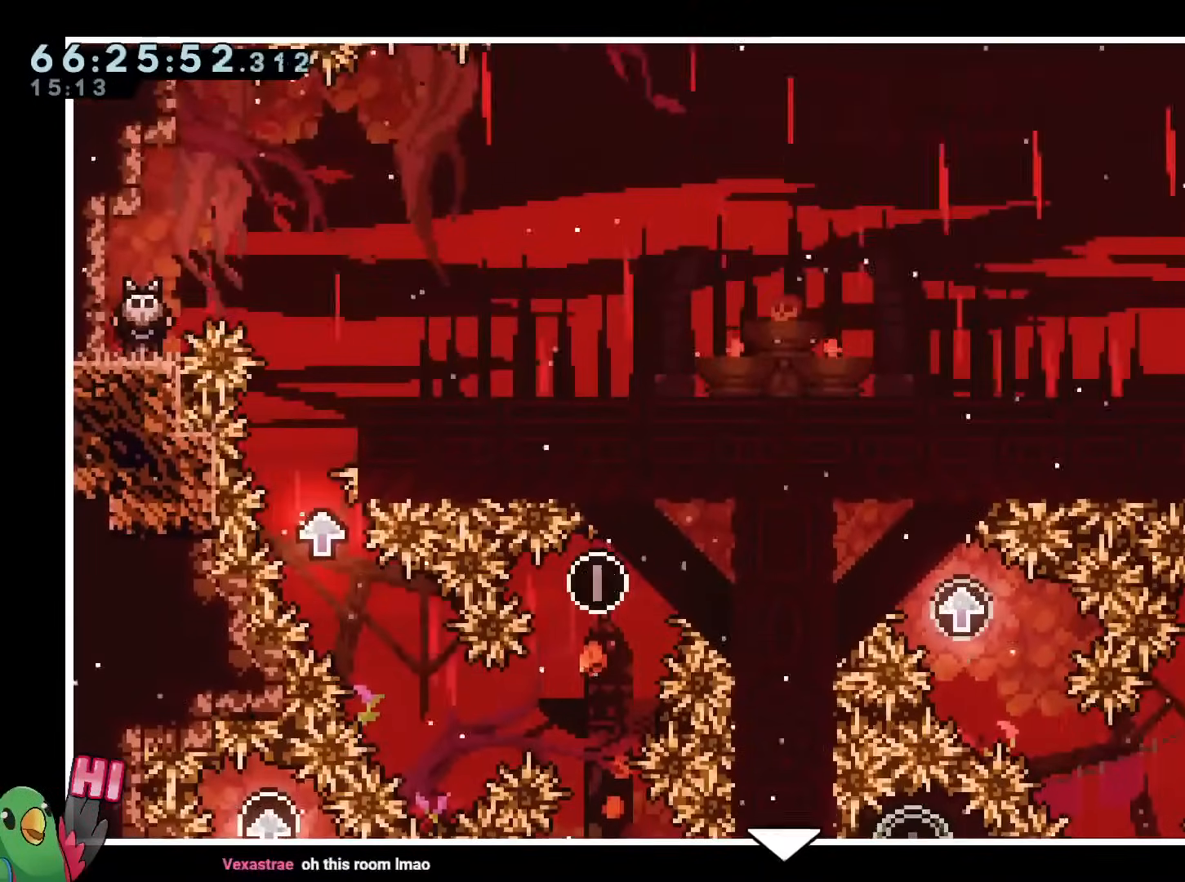
{"buttons": [], "left_stick": "center", "right_stick": "center", "events": [[67, "left_stick", "right"], [184, "A", "down"], [184, "left_stick", "center"], [334, "A", "up"]]}
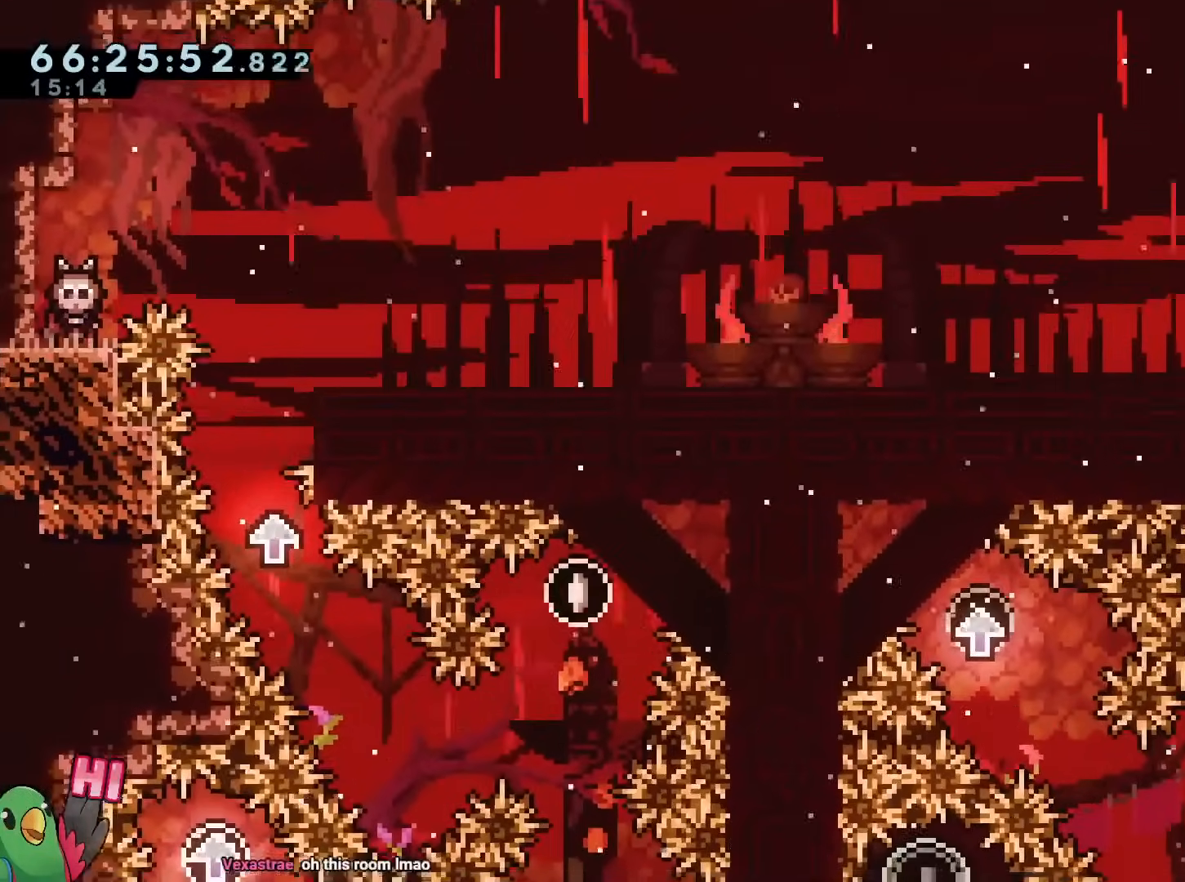
{"buttons": [], "left_stick": "right", "right_stick": "center"}
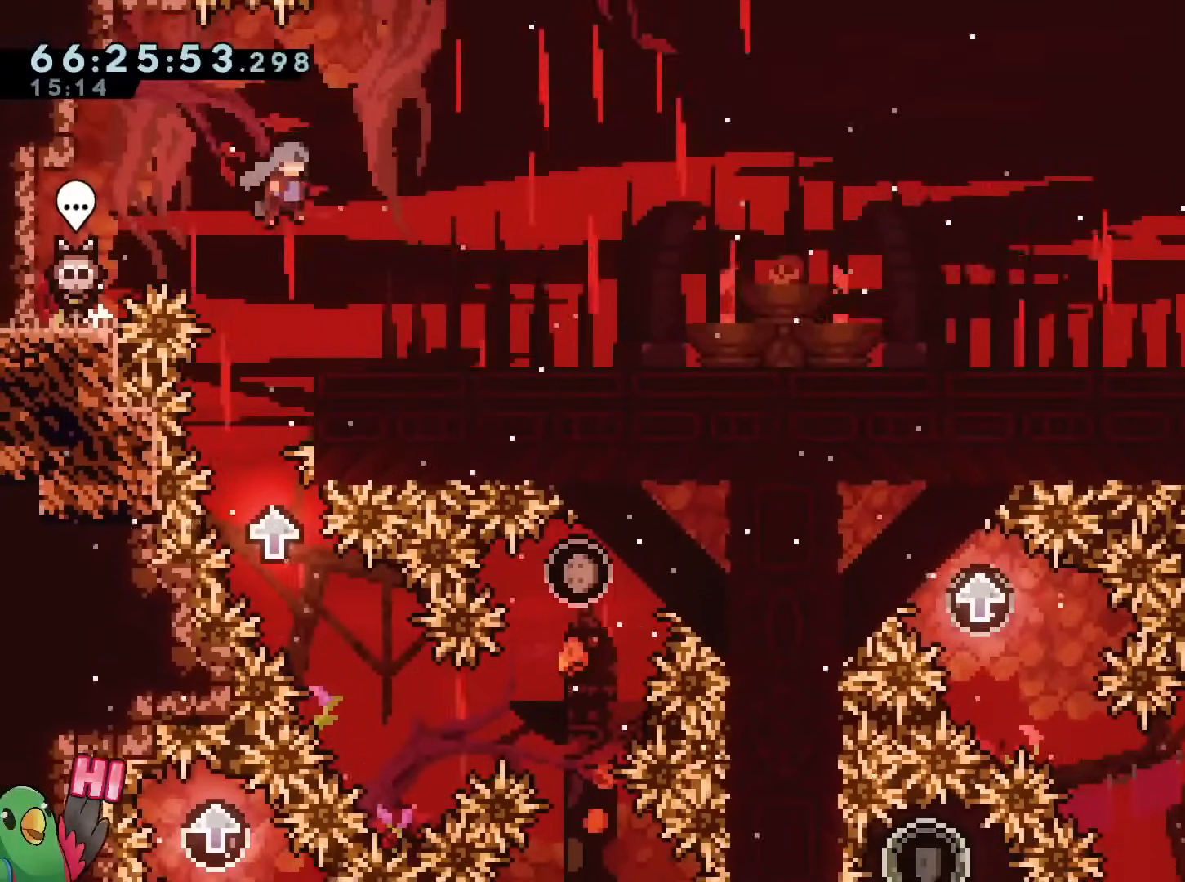
{"buttons": [], "left_stick": "right", "right_stick": "center", "events": [[451, "Y", "down"], [501, "Y", "up"]]}
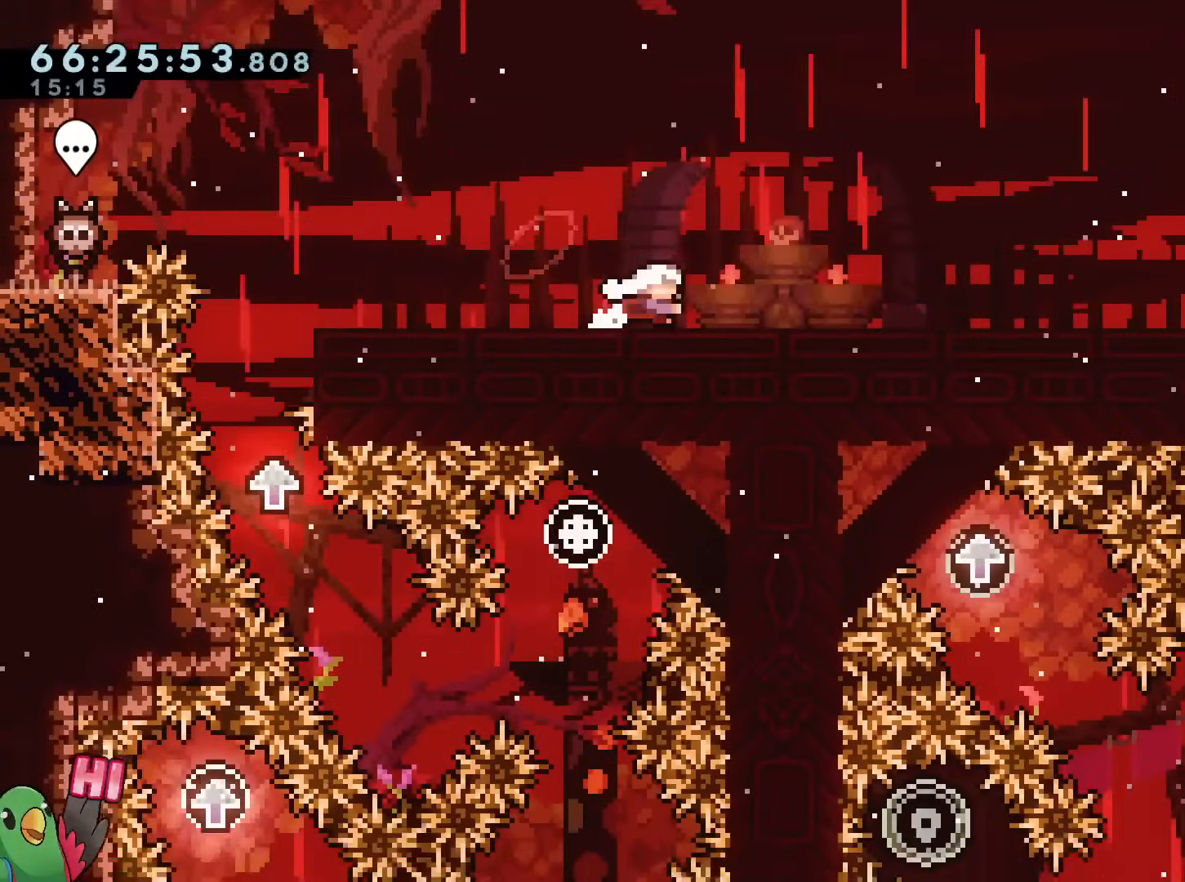
{"buttons": [], "left_stick": "right", "right_stick": "center"}
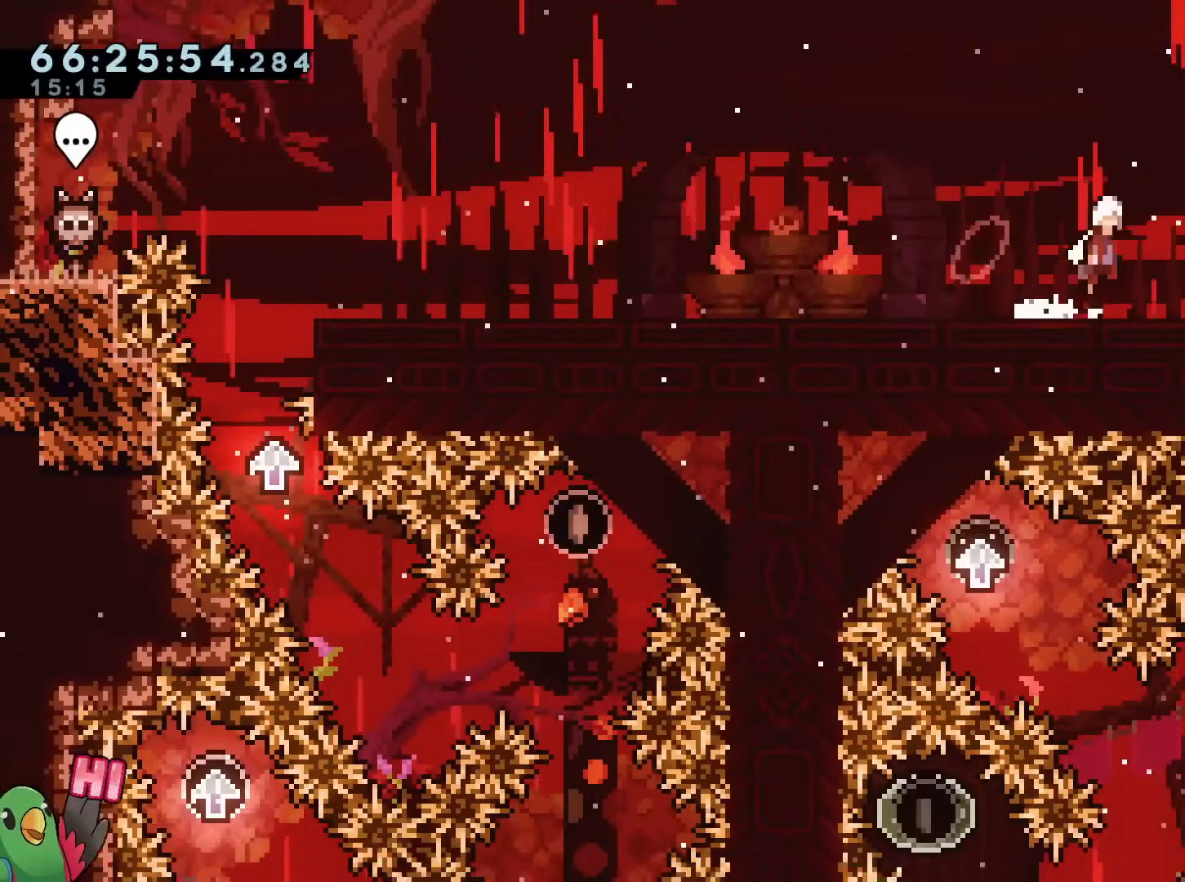
{"buttons": ["B", "R1"], "left_stick": "right", "right_stick": "center", "events": [[17, "B", "down"], [134, "B", "up"], [251, "B", "down"], [284, "R1", "down"]]}
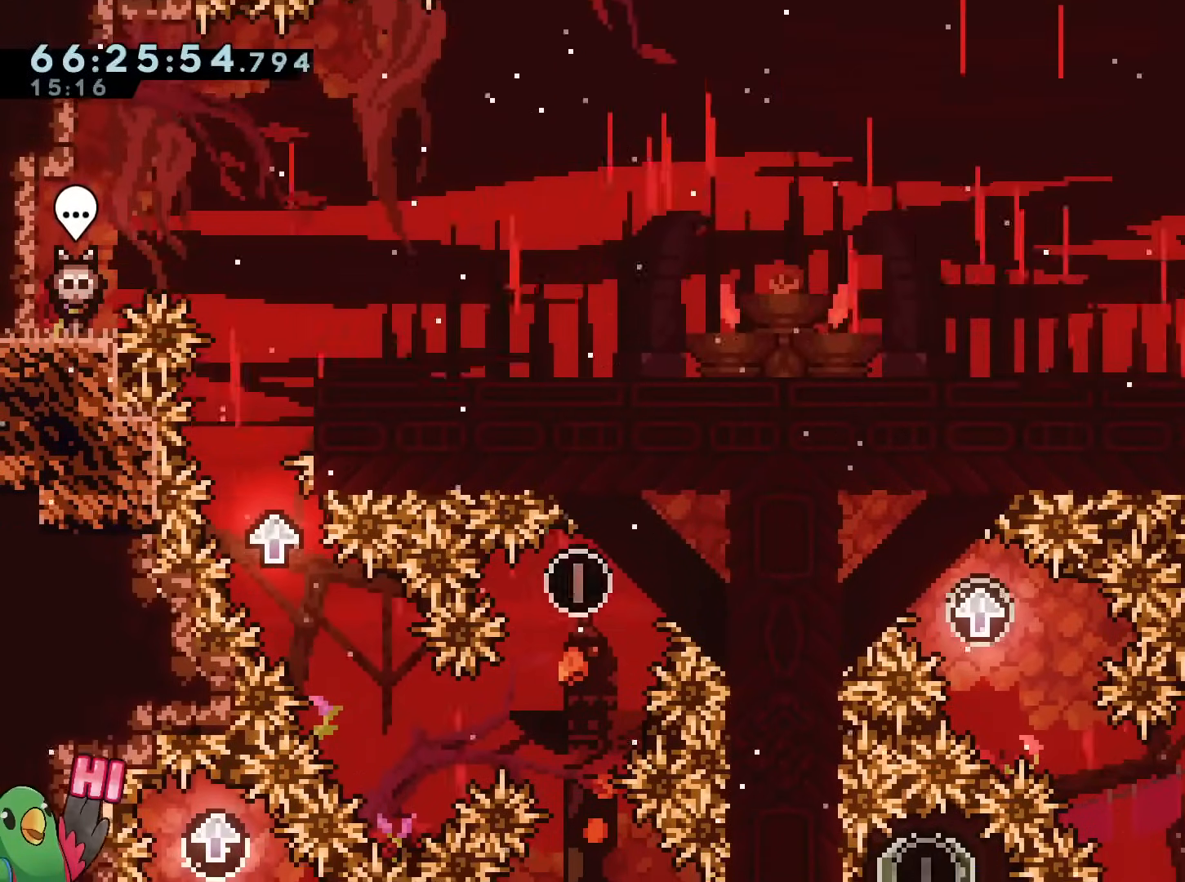
{"buttons": ["B"], "left_stick": "up-left", "right_stick": "center", "events": [[17, "left_stick", "center"], [183, "R1", "up"], [434, "left_stick", "up-left"]]}
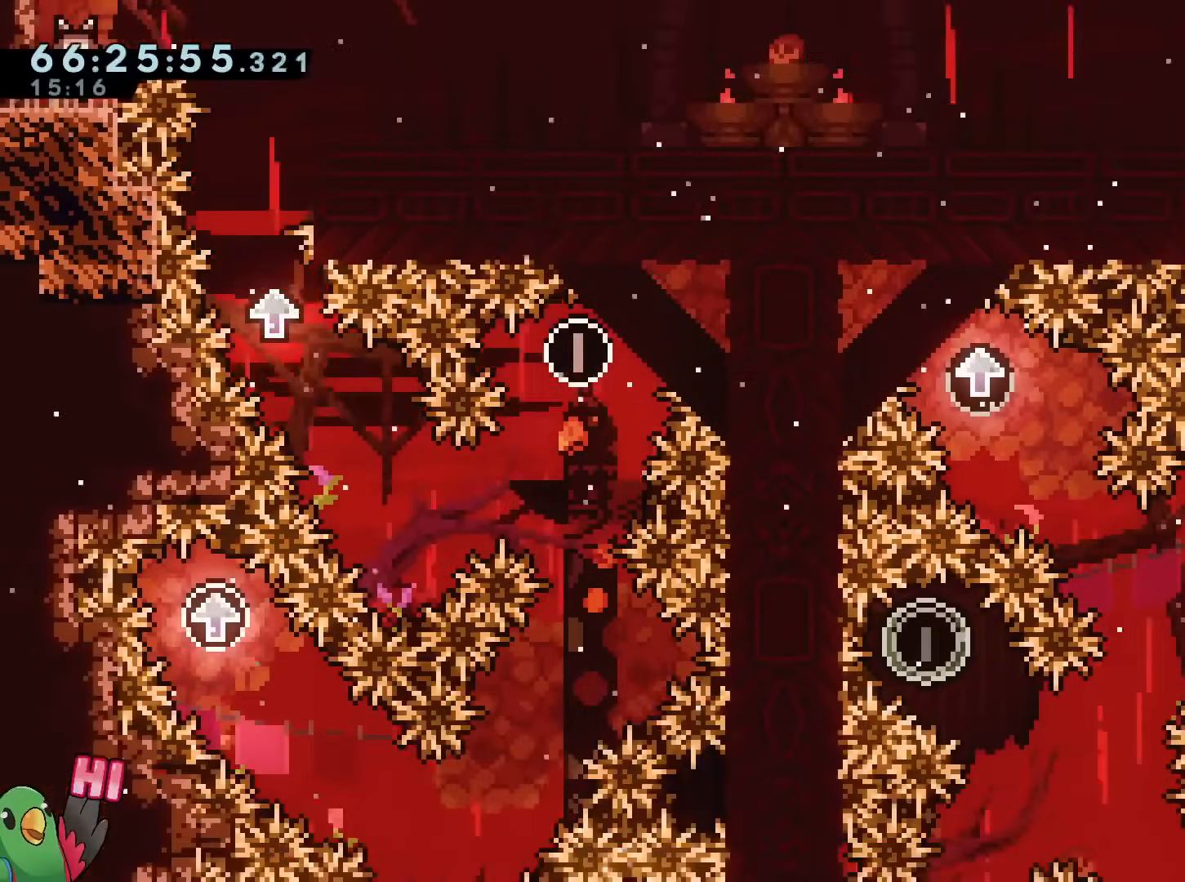
{"buttons": ["L2"], "left_stick": "center", "right_stick": "center", "events": [[17, "L2", "down"], [167, "B", "up"], [367, "L2", "up"], [417, "left_stick", "center"], [501, "L2", "down"]]}
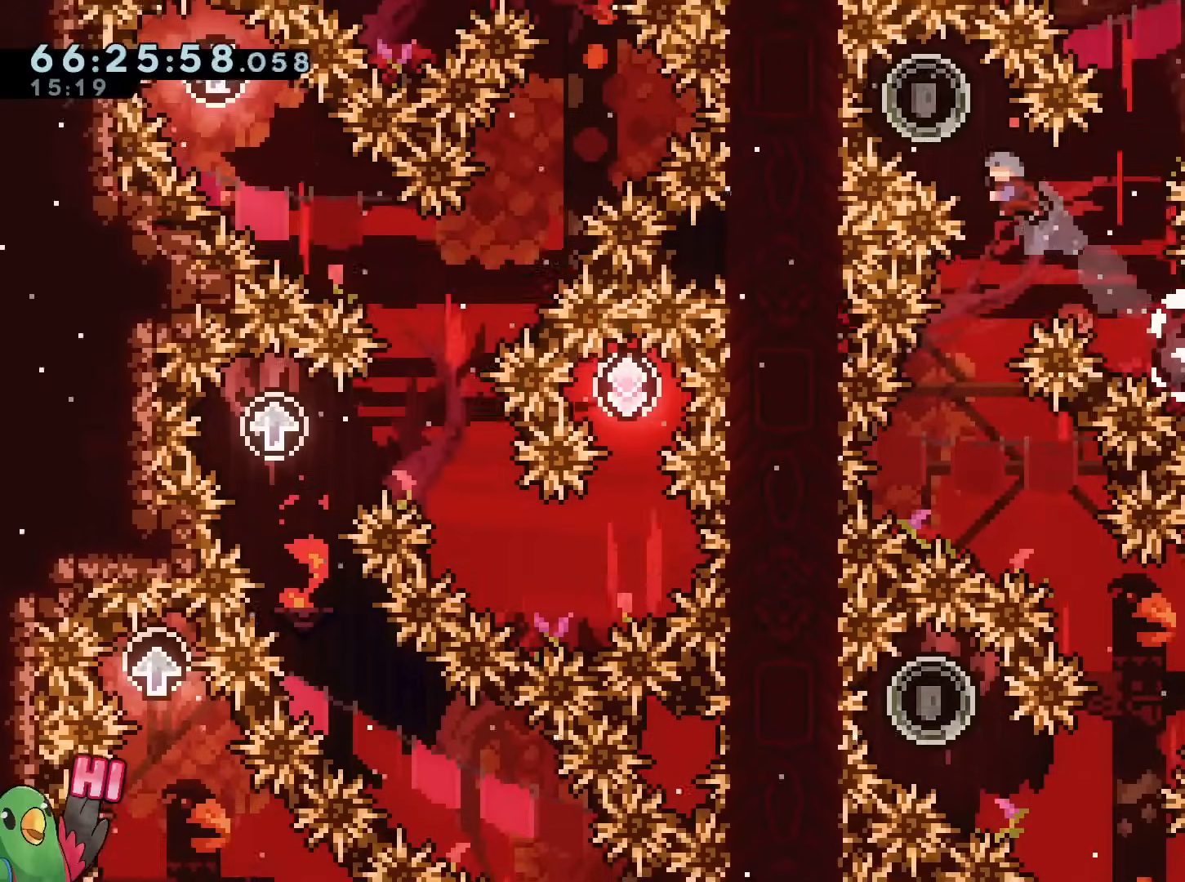
{"buttons": [], "left_stick": "down", "right_stick": "center"}
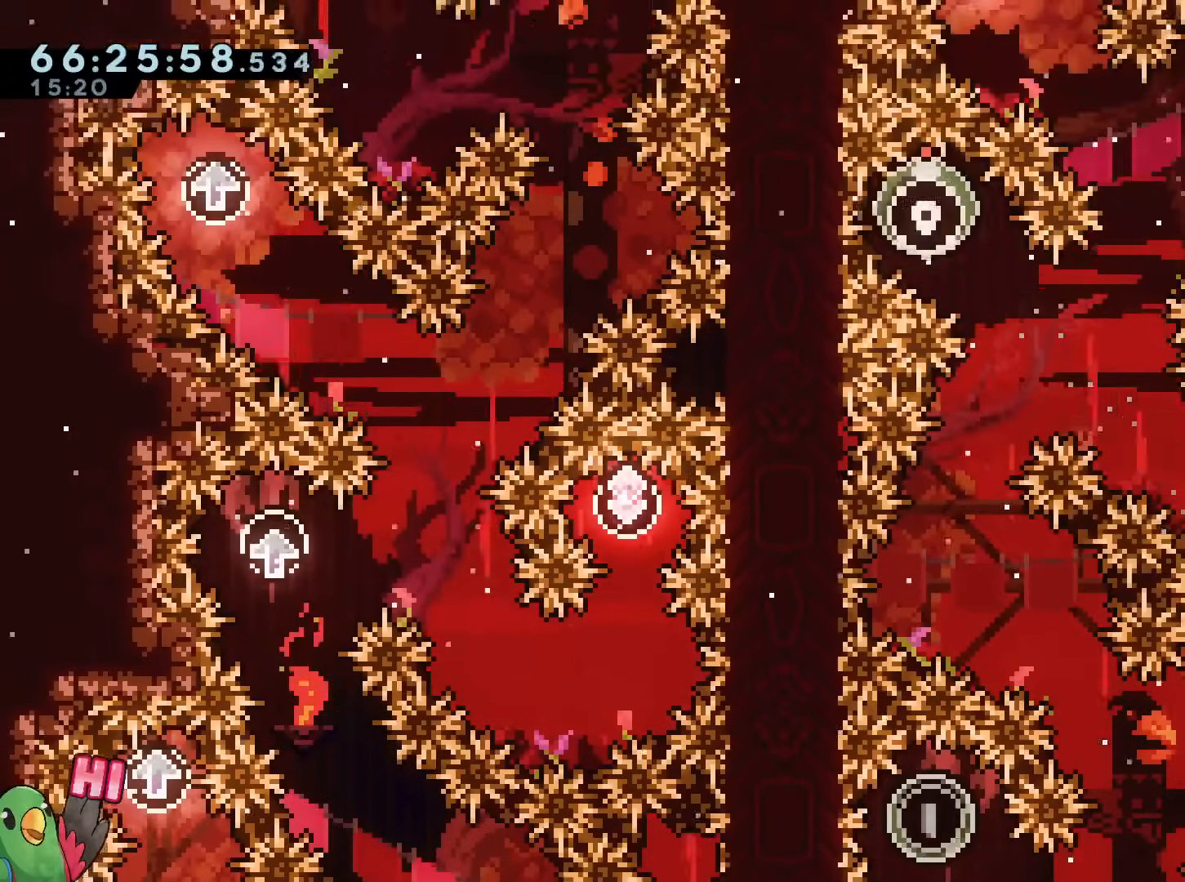
{"buttons": ["Y"], "left_stick": "up", "right_stick": "center"}